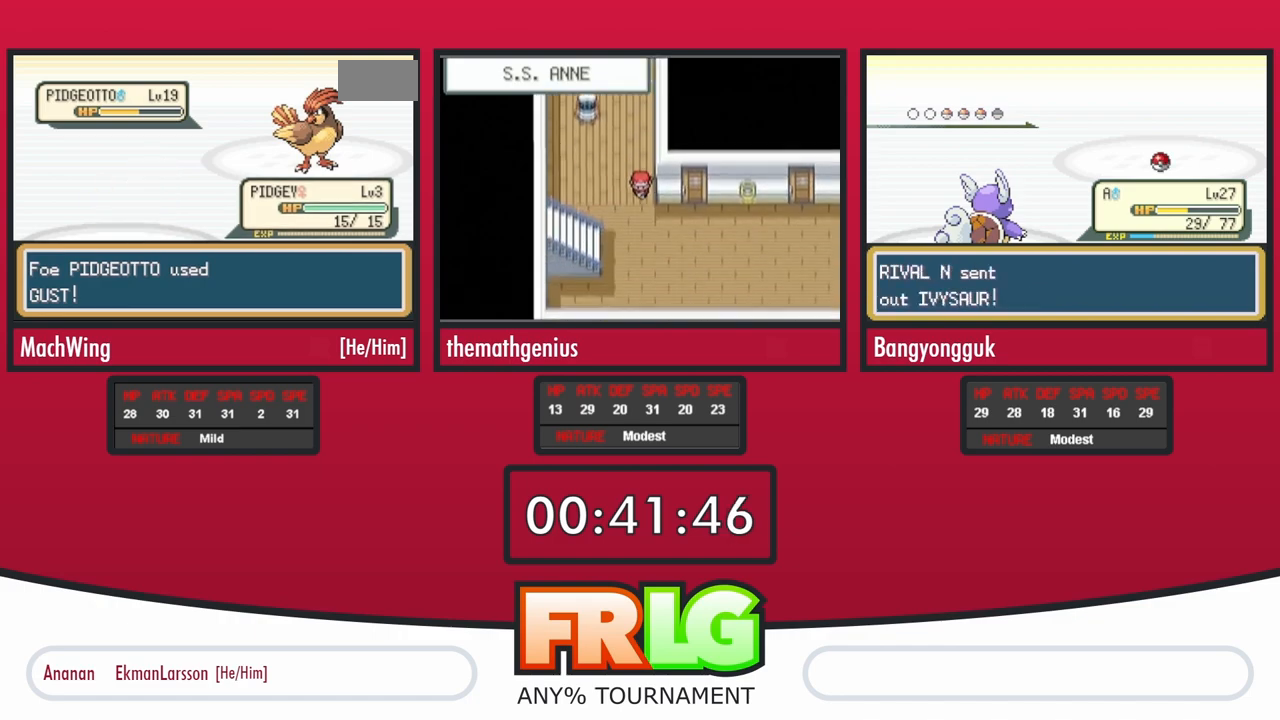
Gameplay with a controller (Nintendo layout); each line is a JSON object with the inputs held at the frame after it. "events" lists button and stick changes between this image and that frame as [ms after this image, input, new state], when the widget could be followed in between. Not read: A L3 R3.
{"buttons": [], "events": [[33, "B", "down"], [100, "B", "up"], [200, "B", "down"], [283, "B", "up"]]}
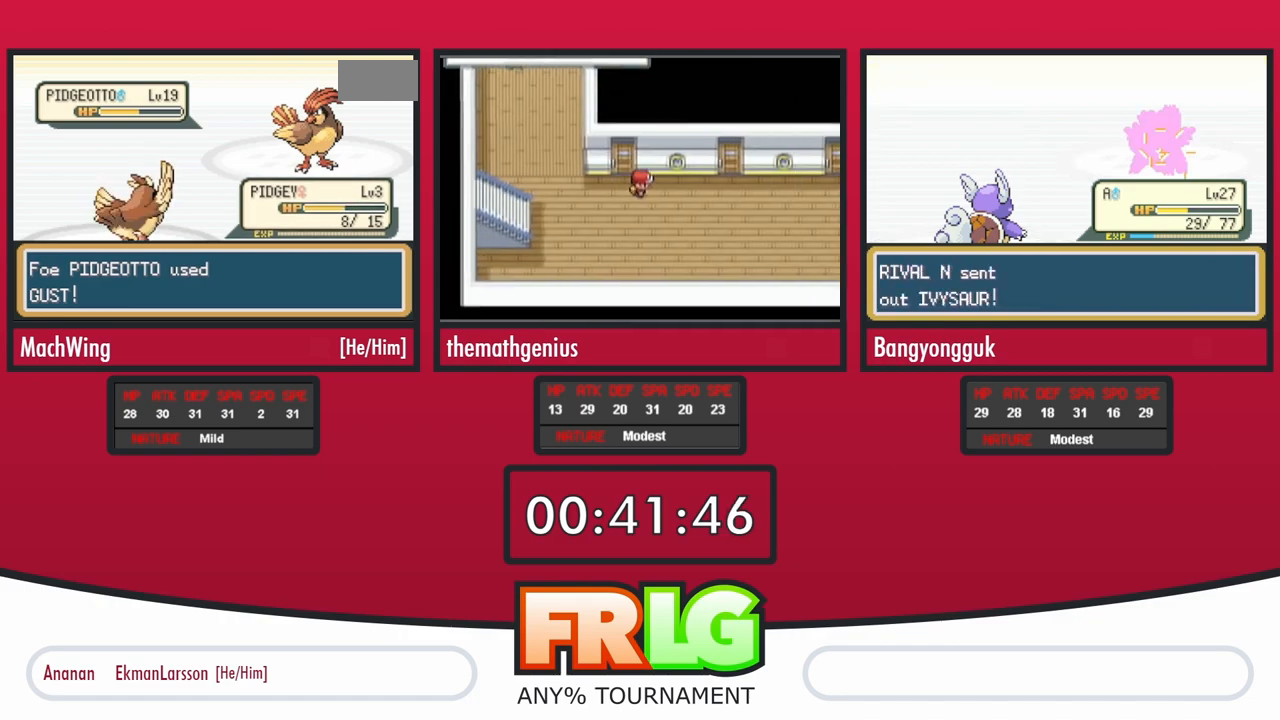
{"buttons": [], "events": [[233, "B", "down"], [317, "B", "up"], [383, "B", "down"], [467, "B", "up"]]}
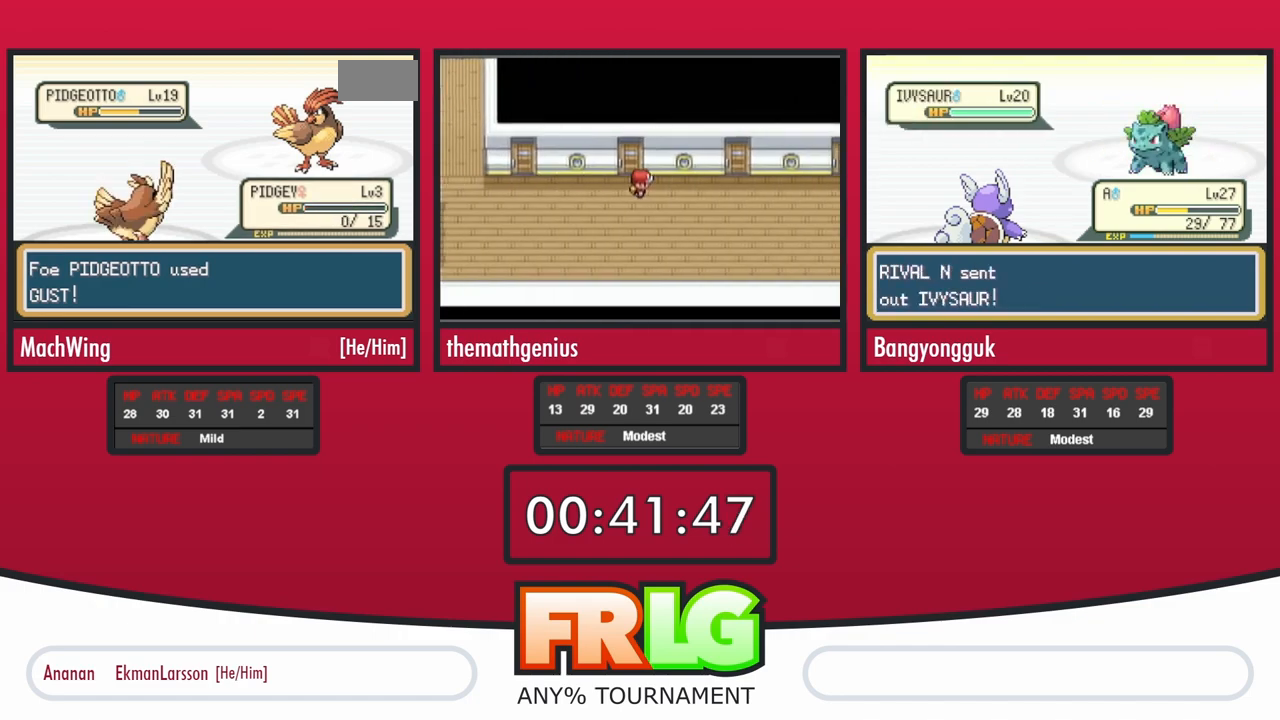
{"buttons": [], "events": [[50, "B", "down"], [117, "B", "up"], [367, "B", "down"], [433, "B", "up"]]}
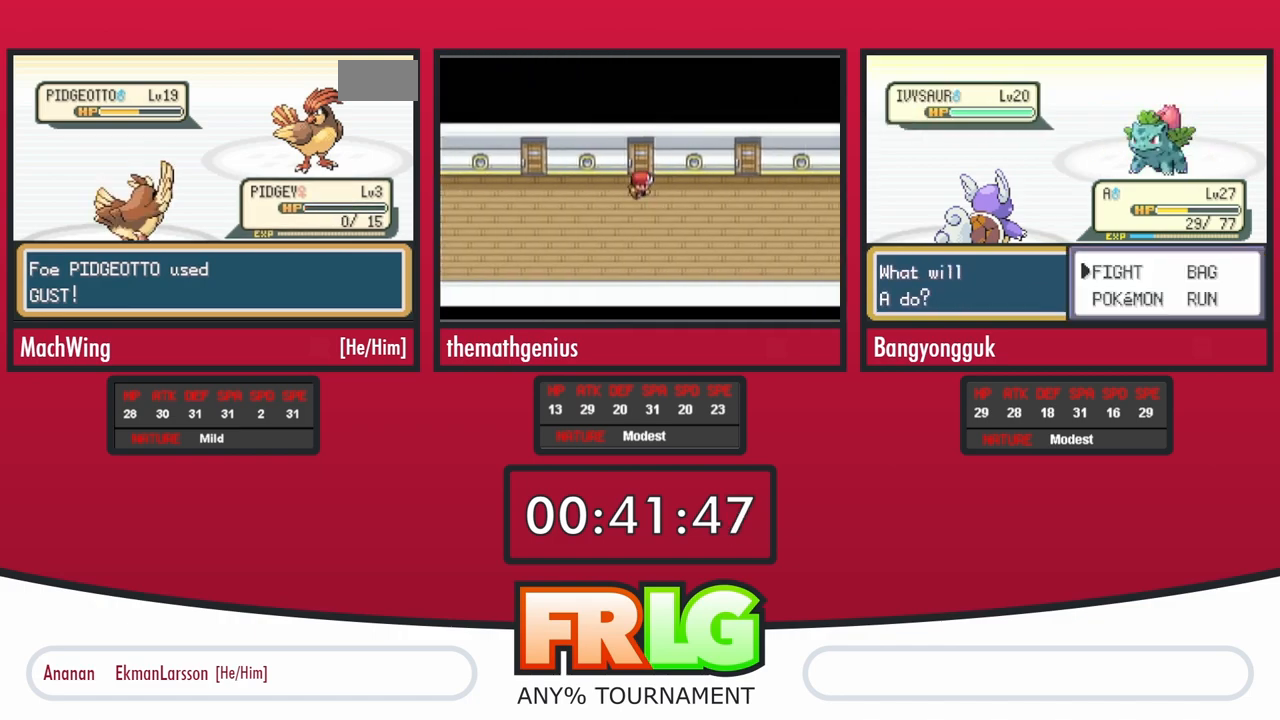
{"buttons": ["B"], "events": [[183, "B", "down"], [233, "B", "up"], [483, "B", "down"]]}
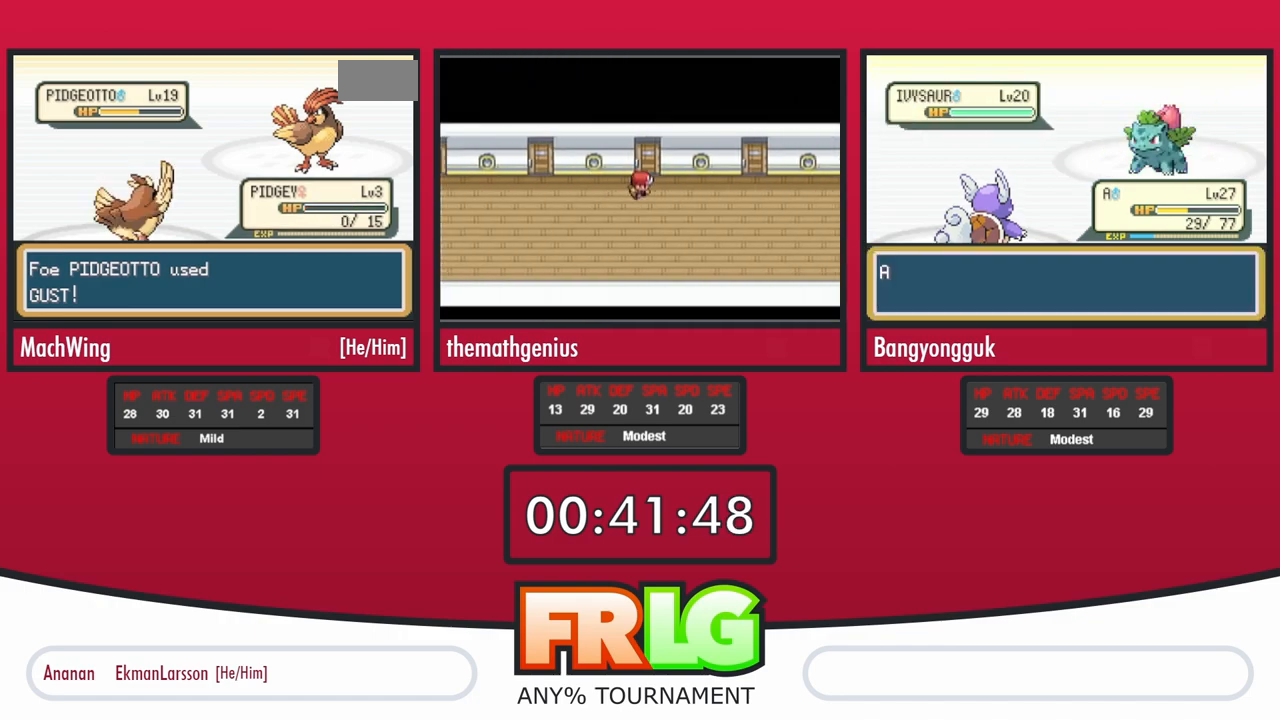
{"buttons": ["B"], "events": [[50, "B", "up"], [133, "B", "down"], [200, "B", "up"], [300, "B", "down"], [367, "B", "up"], [450, "B", "down"]]}
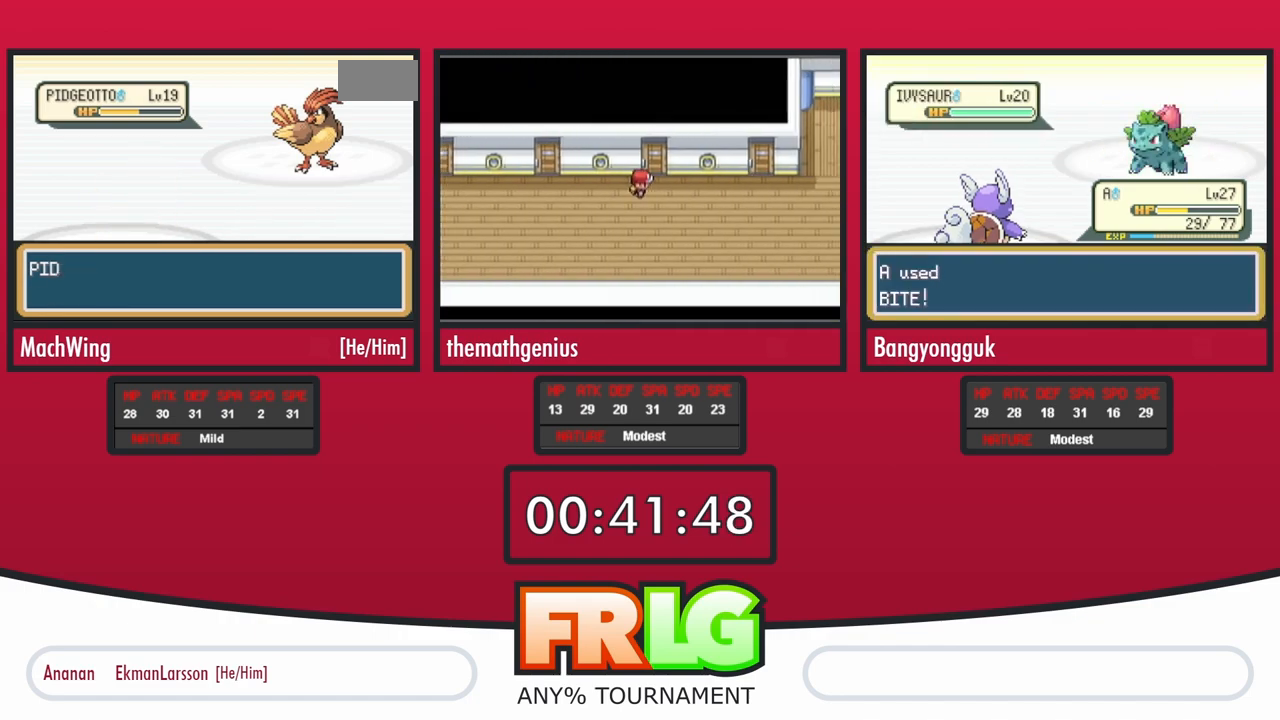
{"buttons": [], "events": [[17, "B", "up"], [117, "B", "down"], [183, "B", "up"], [283, "B", "down"], [350, "B", "up"]]}